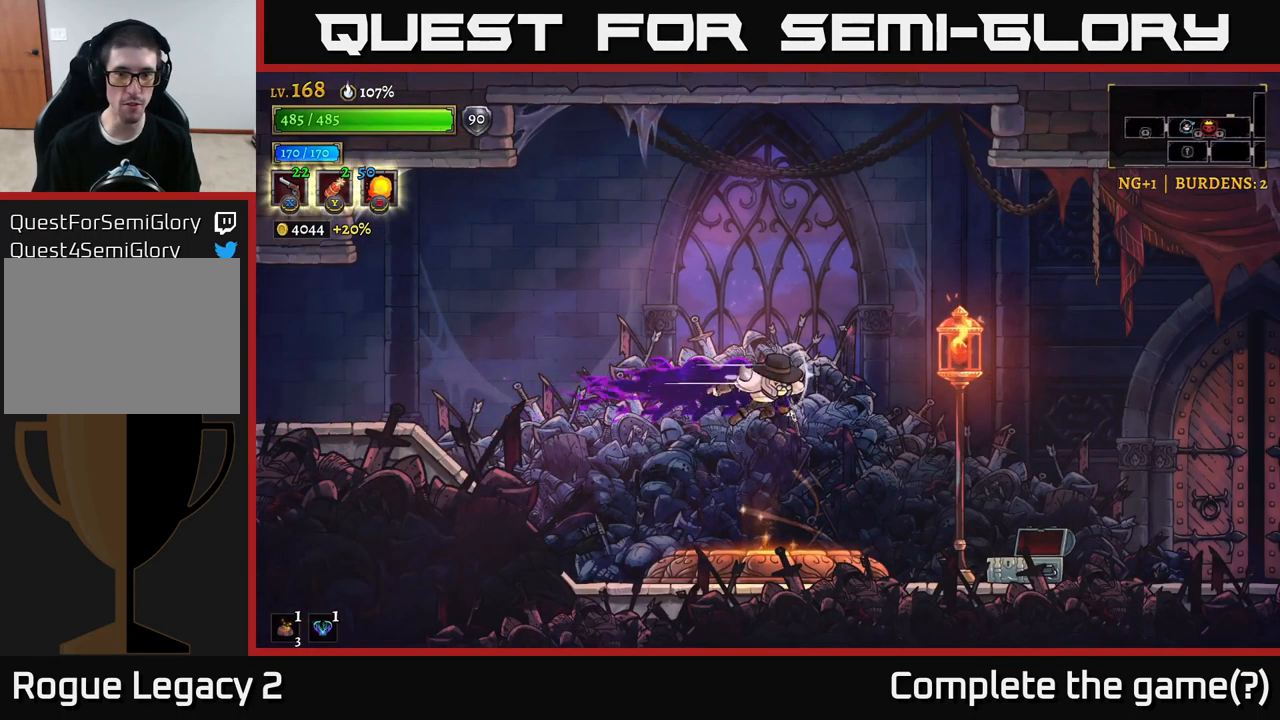
Gameplay with a controller (Xbox layout); each line is a JSON object with the inputs held at the frame after it. "events" lists button and stick changes between this image and that frame as [ms after this image, input, new state], when the widget could be followed in between.
{"buttons": [], "left_stick": "right", "right_stick": "center", "events": [[117, "R2", "up"]]}
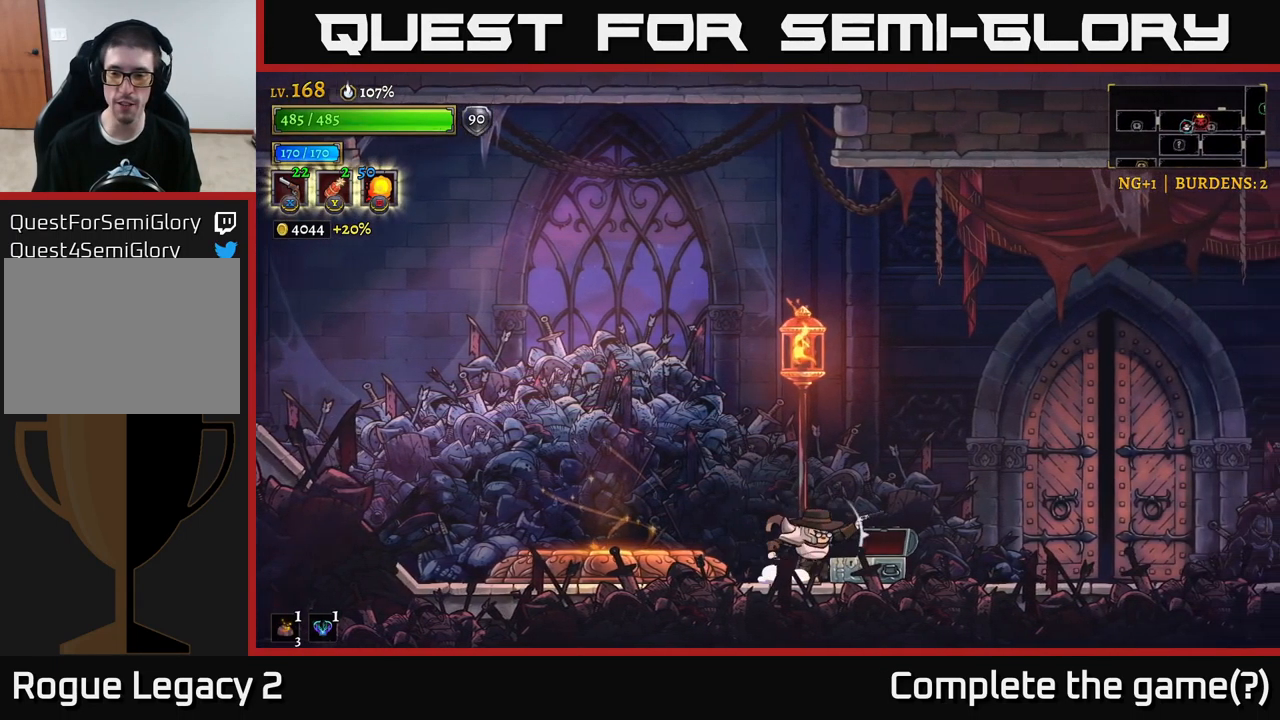
{"buttons": ["R2"], "left_stick": "right", "right_stick": "center", "events": [[67, "R2", "down"]]}
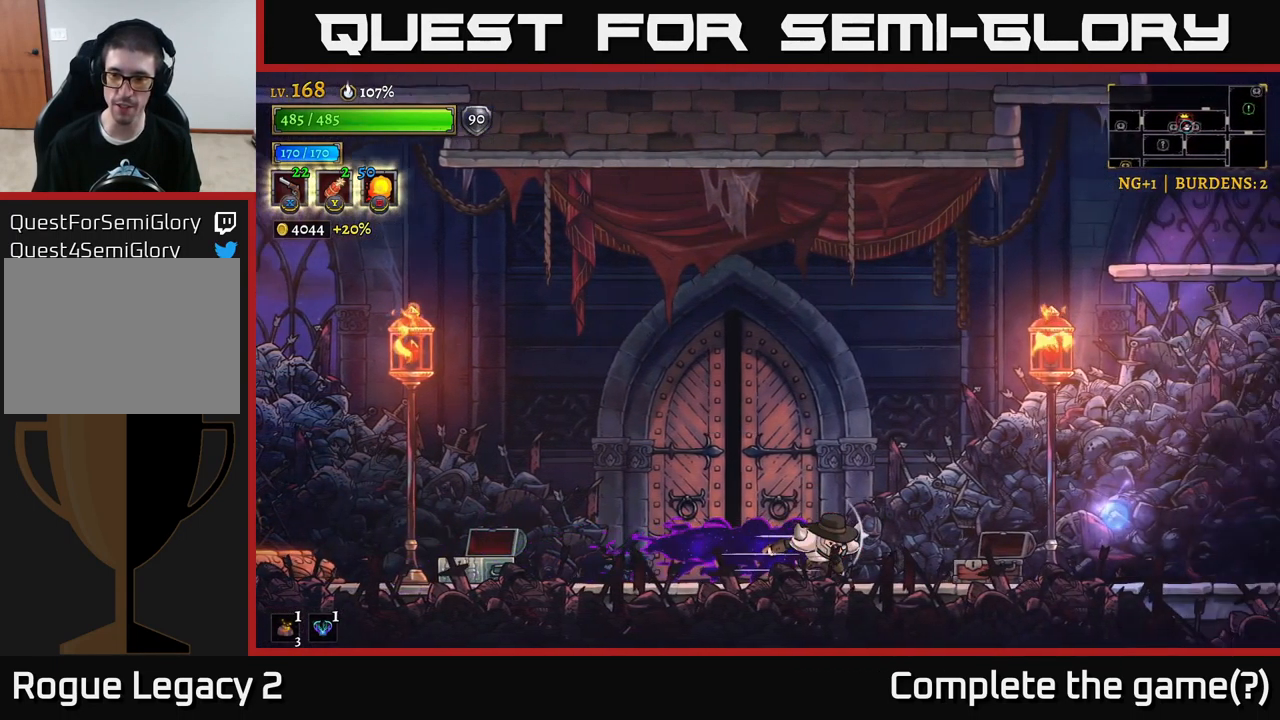
{"buttons": ["R2"], "left_stick": "right", "right_stick": "center", "events": [[217, "R2", "up"], [284, "R2", "down"]]}
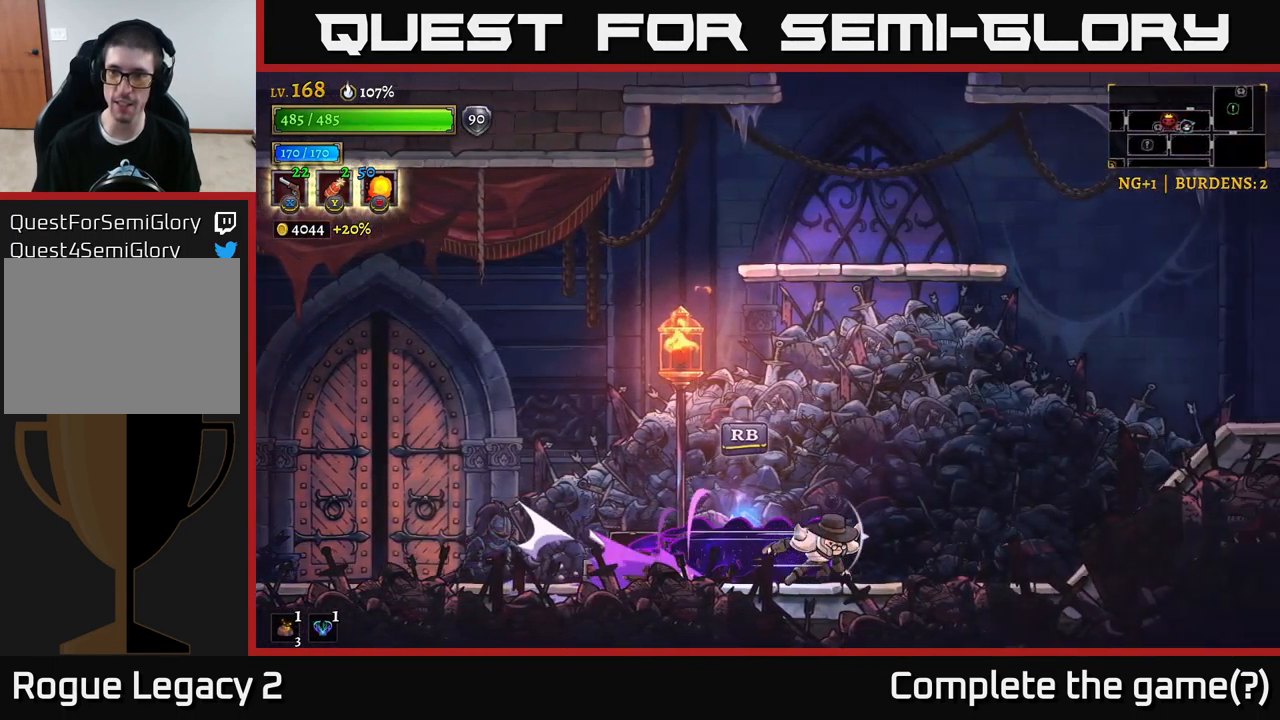
{"buttons": ["R2"], "left_stick": "right", "right_stick": "center", "events": [[234, "A", "down"], [317, "R2", "up"], [484, "R2", "down"], [501, "A", "up"]]}
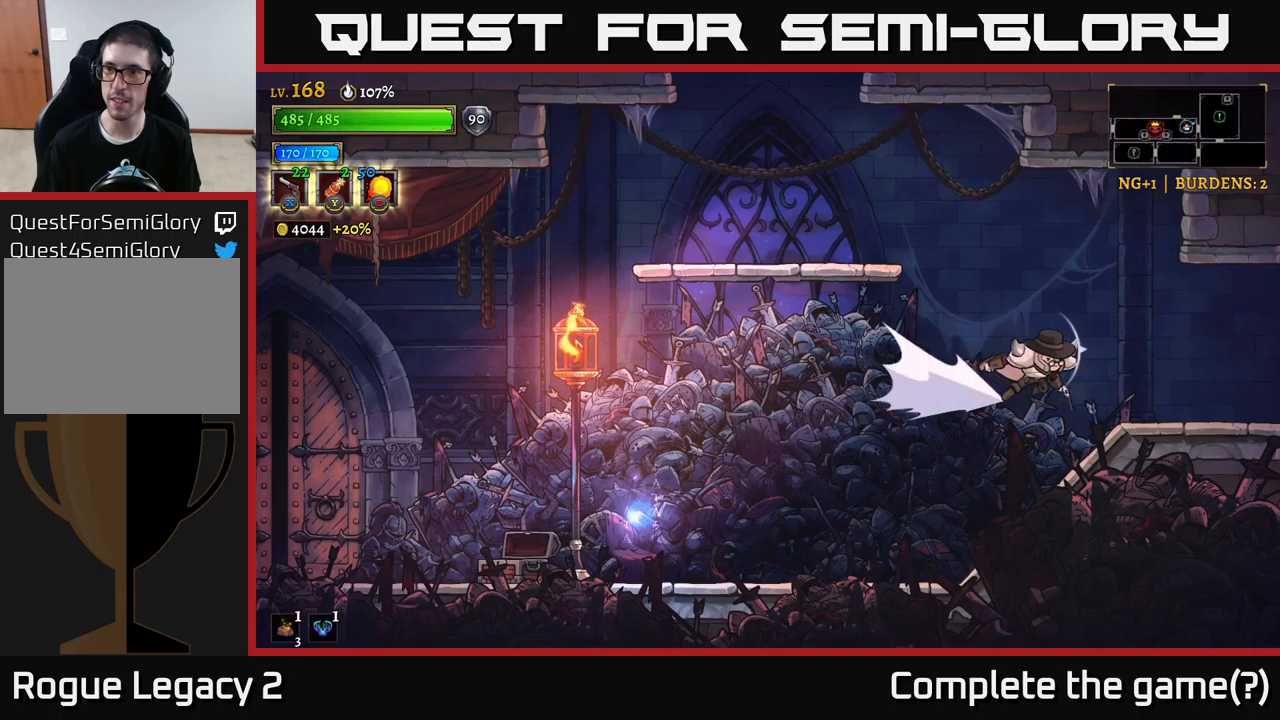
{"buttons": ["R2"], "left_stick": "right", "right_stick": "center", "events": []}
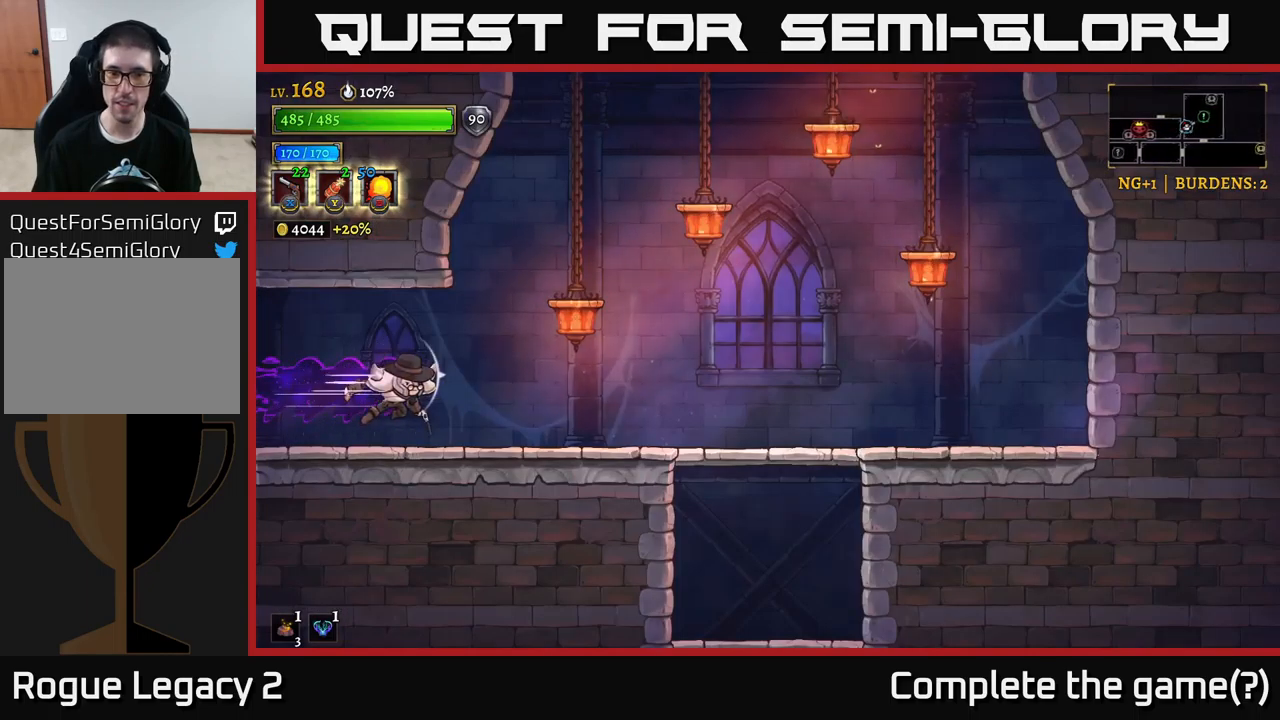
{"buttons": [], "left_stick": "right", "right_stick": "center", "events": [[233, "R2", "up"], [383, "R2", "down"], [466, "R2", "up"]]}
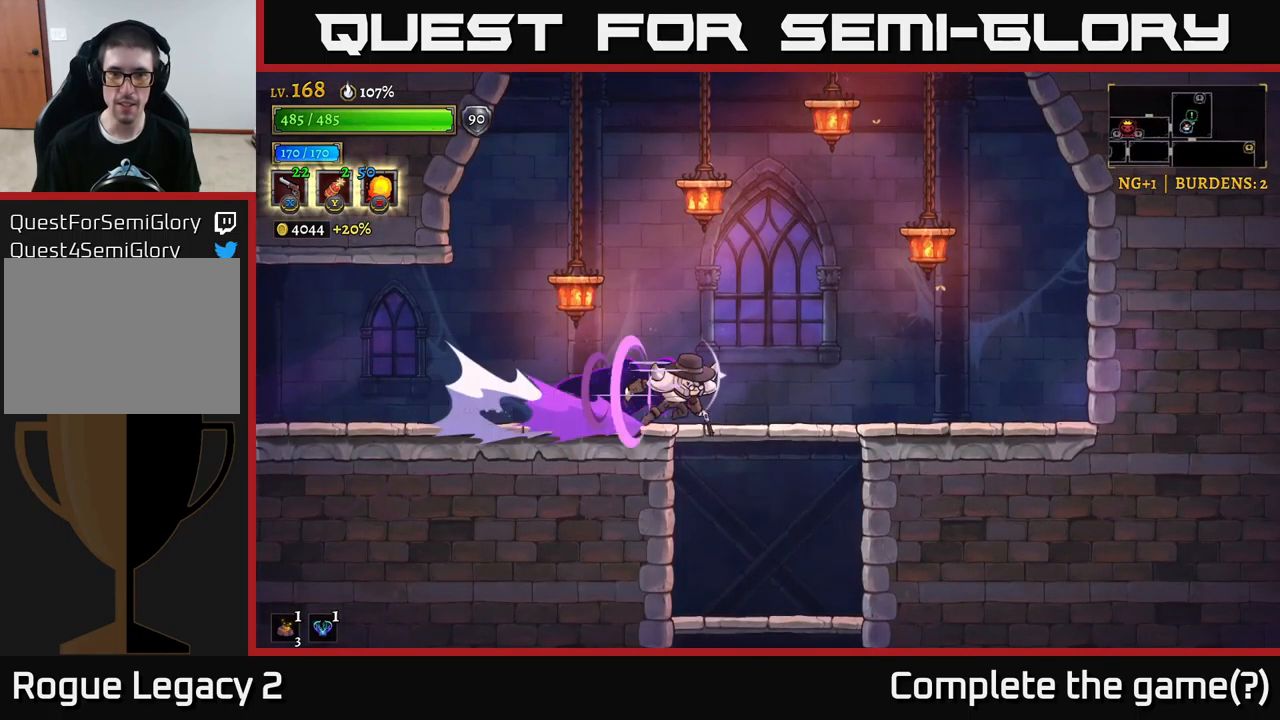
{"buttons": [], "left_stick": "center", "right_stick": "center", "events": [[166, "left_stick", "down"], [183, "A", "down"], [300, "A", "up"], [400, "left_stick", "center"]]}
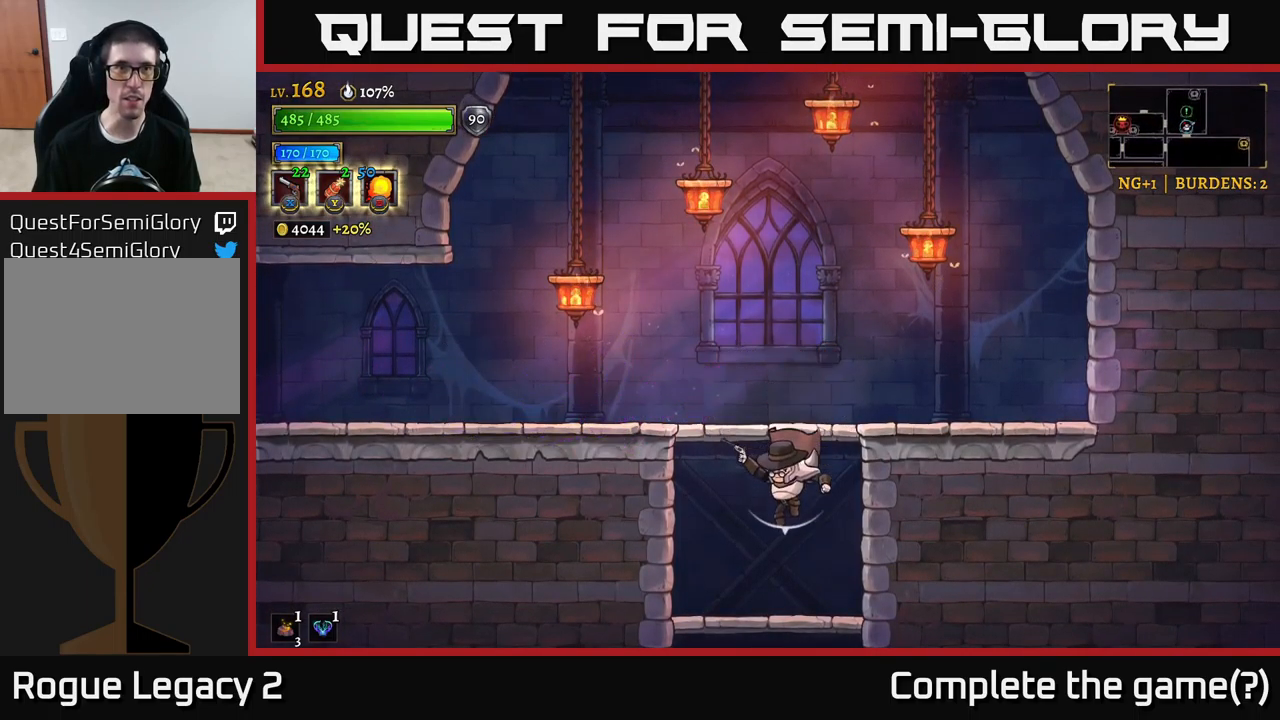
{"buttons": [], "left_stick": "down", "right_stick": "center", "events": [[16, "left_stick", "down"], [200, "A", "down"], [350, "A", "up"]]}
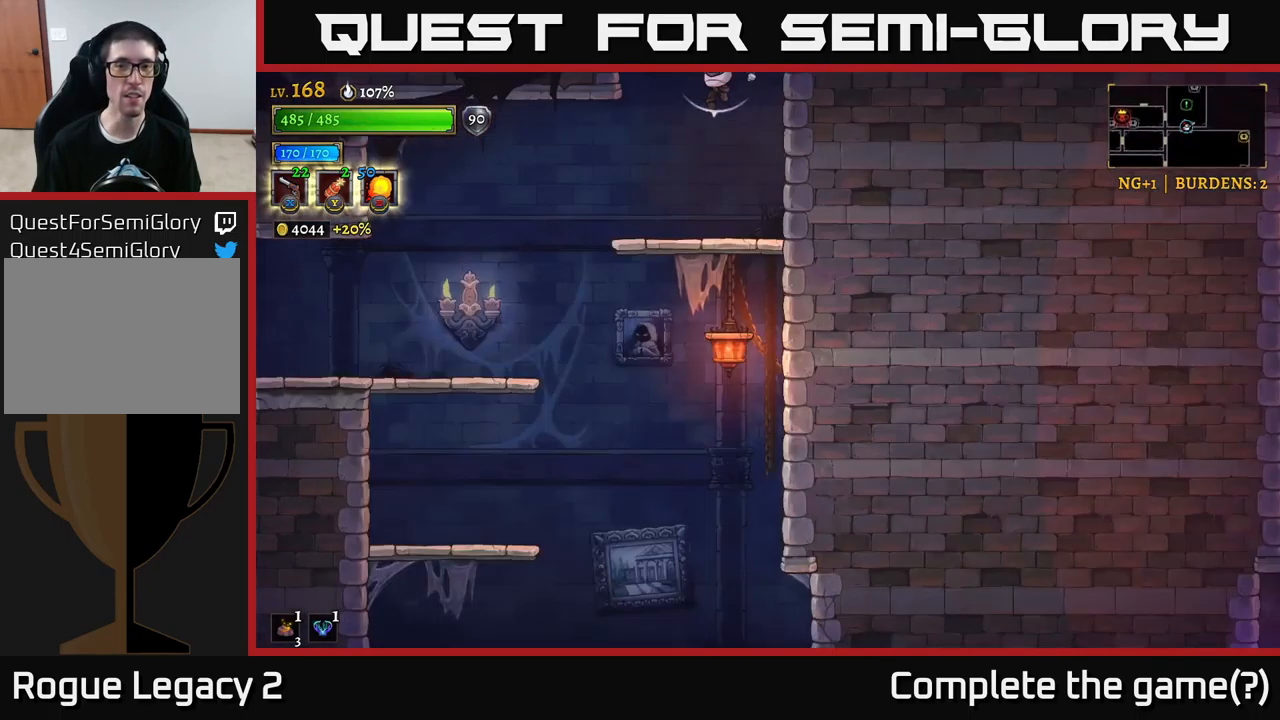
{"buttons": [], "left_stick": "down", "right_stick": "center", "events": [[300, "A", "down"], [366, "A", "up"]]}
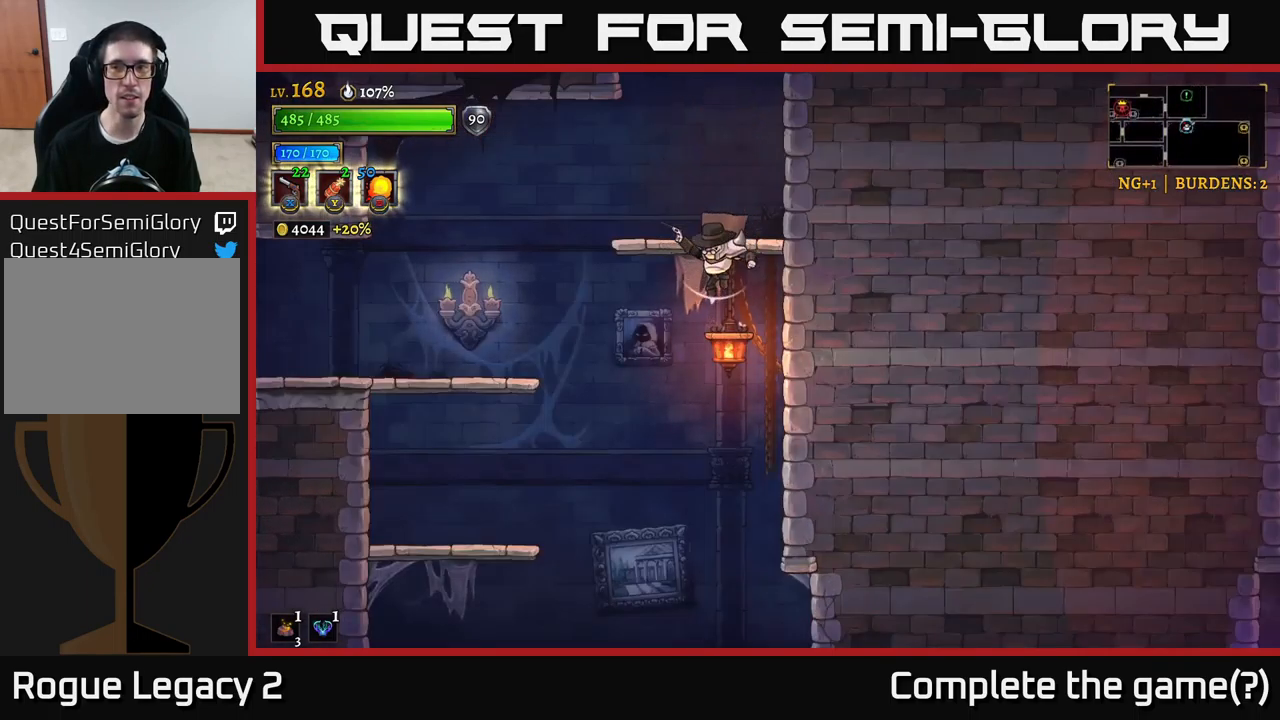
{"buttons": [], "left_stick": "down", "right_stick": "center", "events": [[116, "left_stick", "left"], [250, "left_stick", "down-right"], [366, "left_stick", "down"]]}
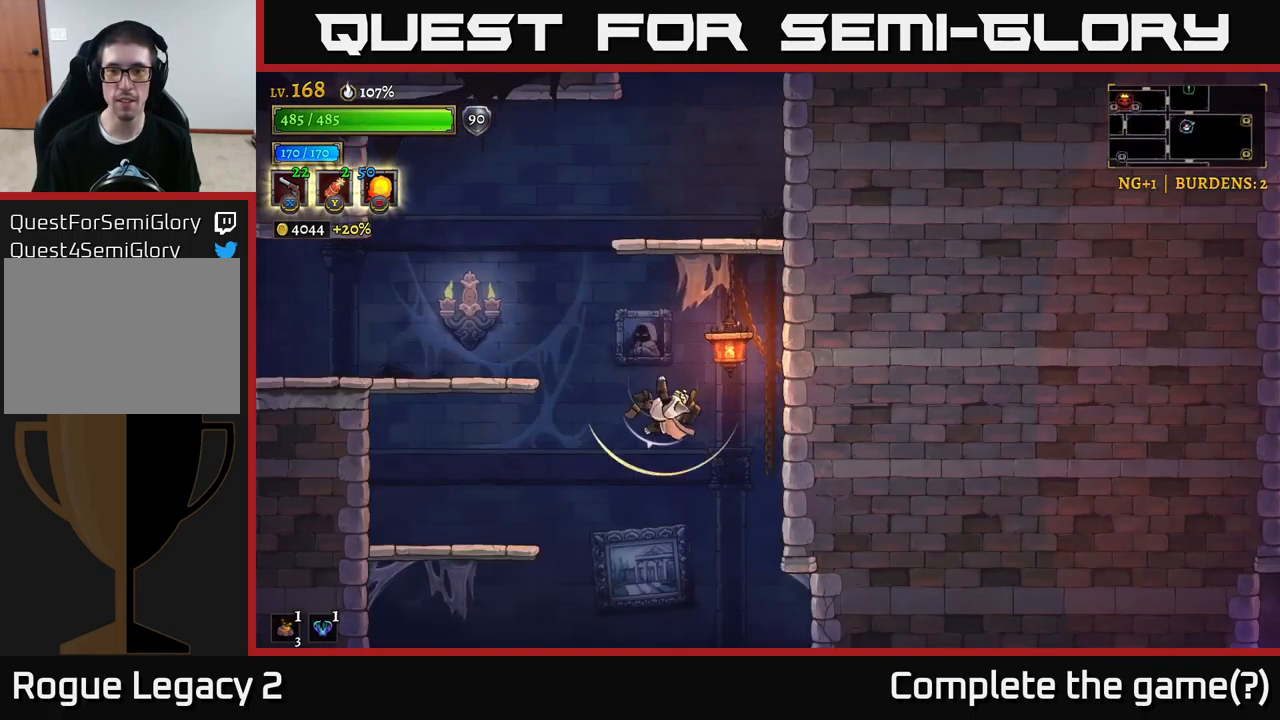
{"buttons": [], "left_stick": "center", "right_stick": "center", "events": [[50, "A", "down"], [133, "A", "up"], [216, "left_stick", "center"]]}
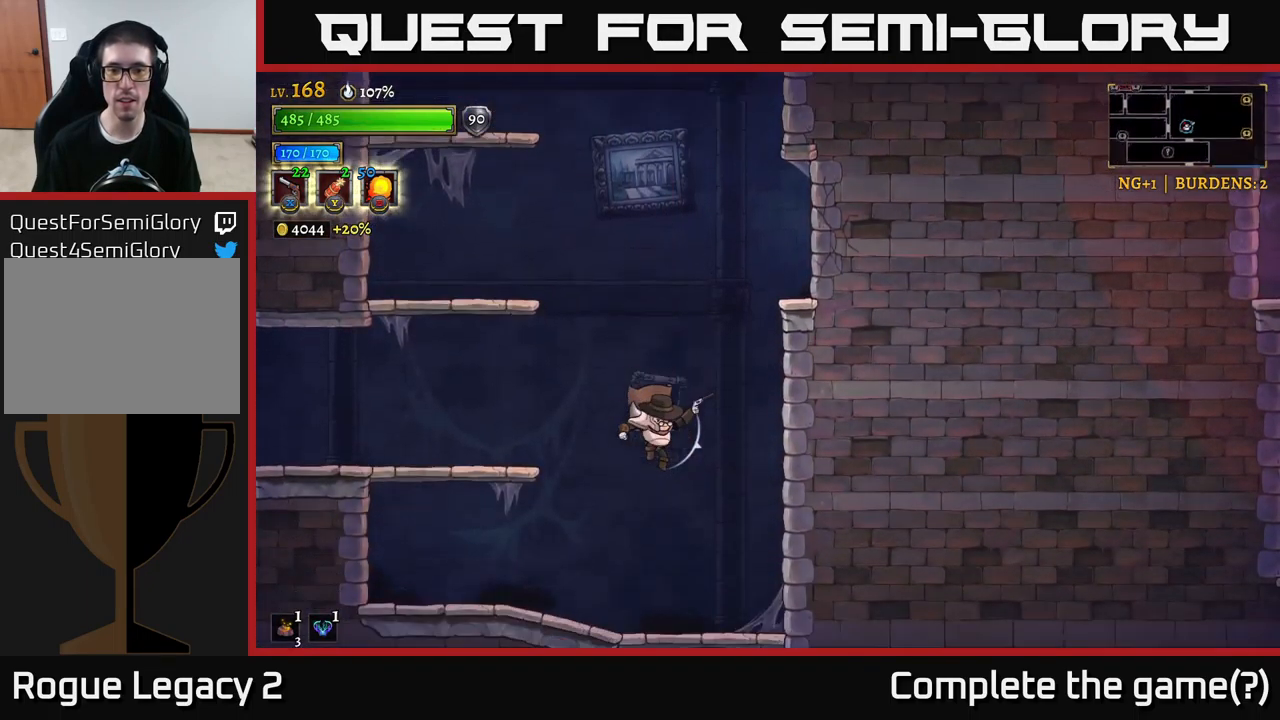
{"buttons": ["A"], "left_stick": "down", "right_stick": "center", "events": [[116, "left_stick", "right"], [433, "A", "down"], [433, "left_stick", "down"]]}
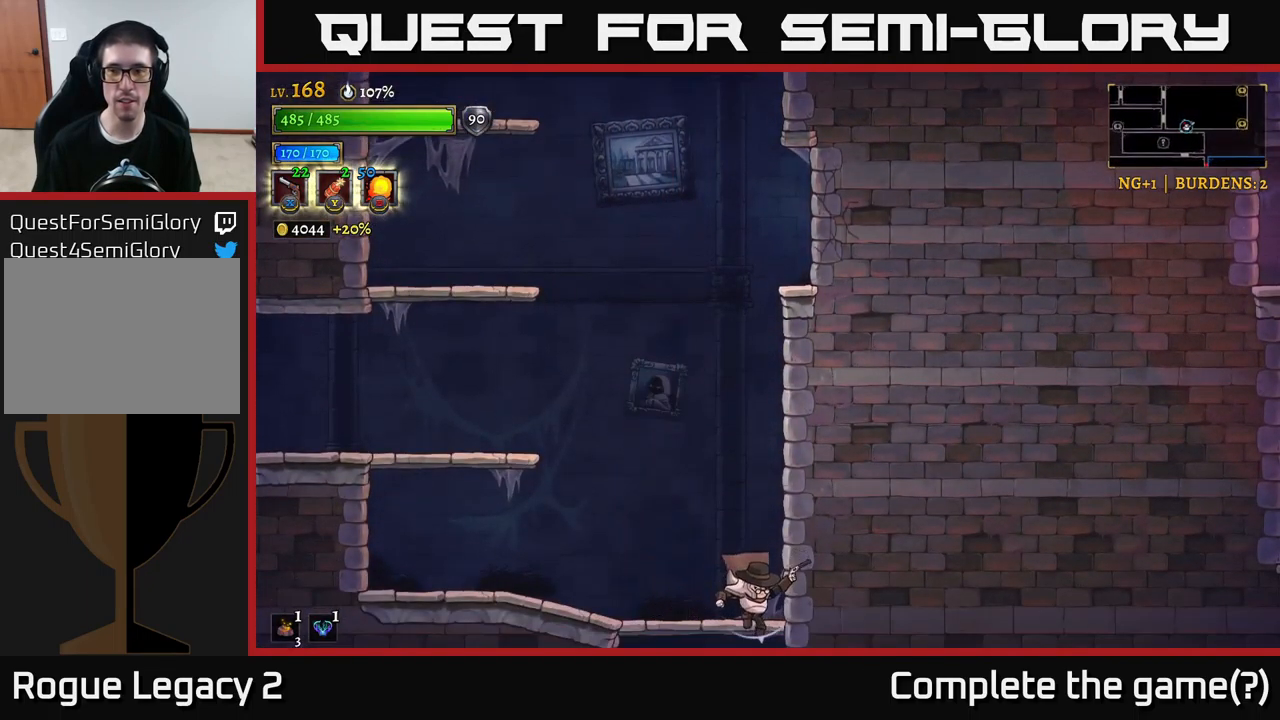
{"buttons": ["A"], "left_stick": "center", "right_stick": "center", "events": [[33, "A", "up"], [150, "left_stick", "center"], [266, "A", "down"]]}
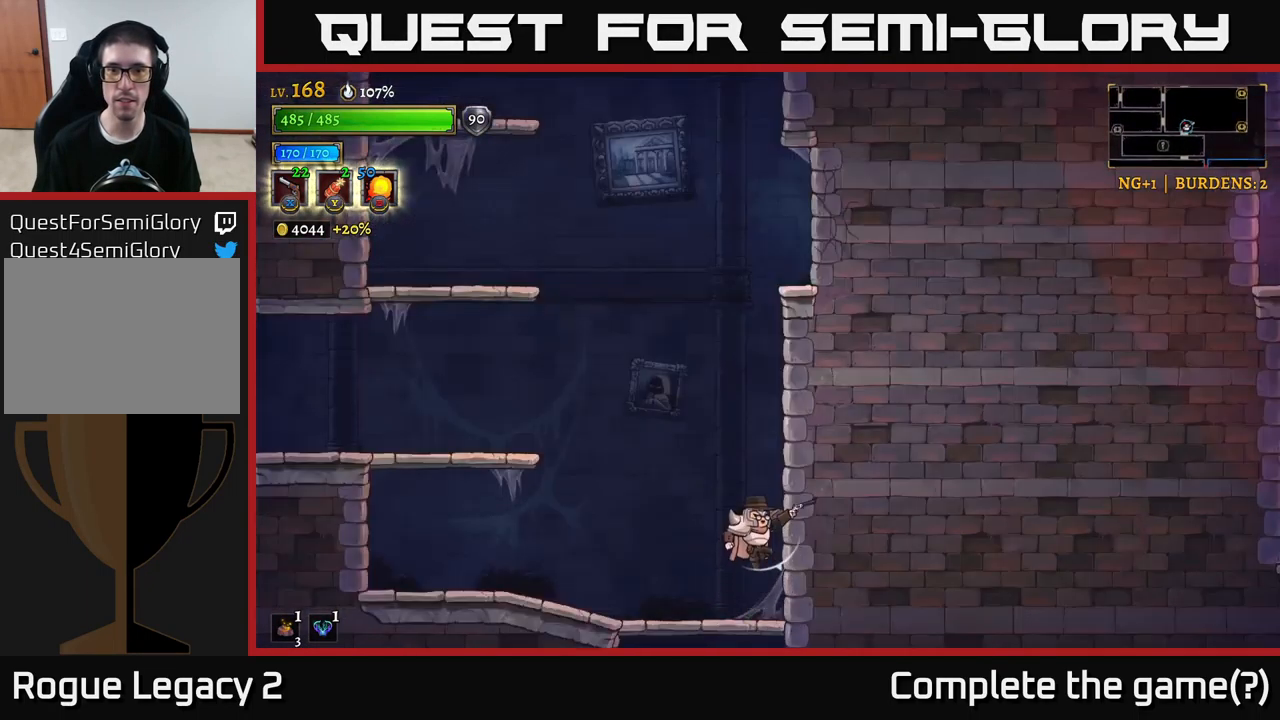
{"buttons": ["A"], "left_stick": "left", "right_stick": "center", "events": [[166, "A", "up"], [416, "left_stick", "left"], [466, "A", "down"]]}
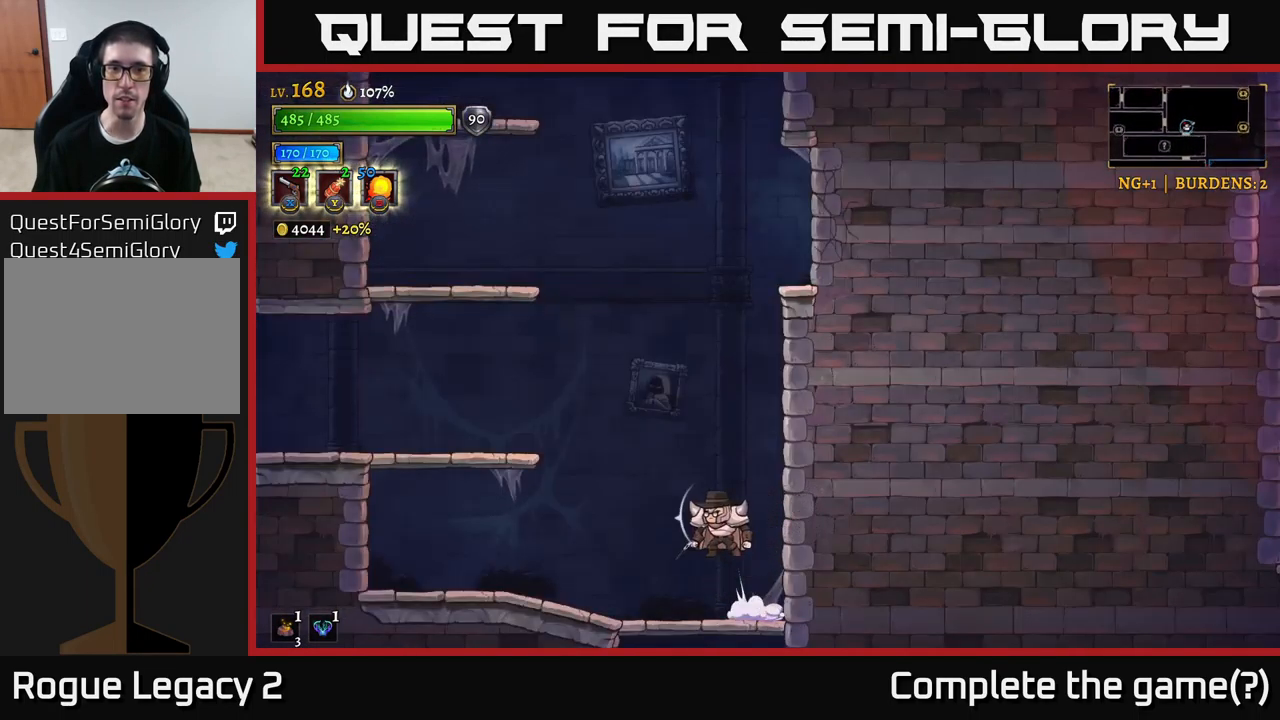
{"buttons": ["A"], "left_stick": "left", "right_stick": "center", "events": [[250, "A", "up"], [317, "A", "down"]]}
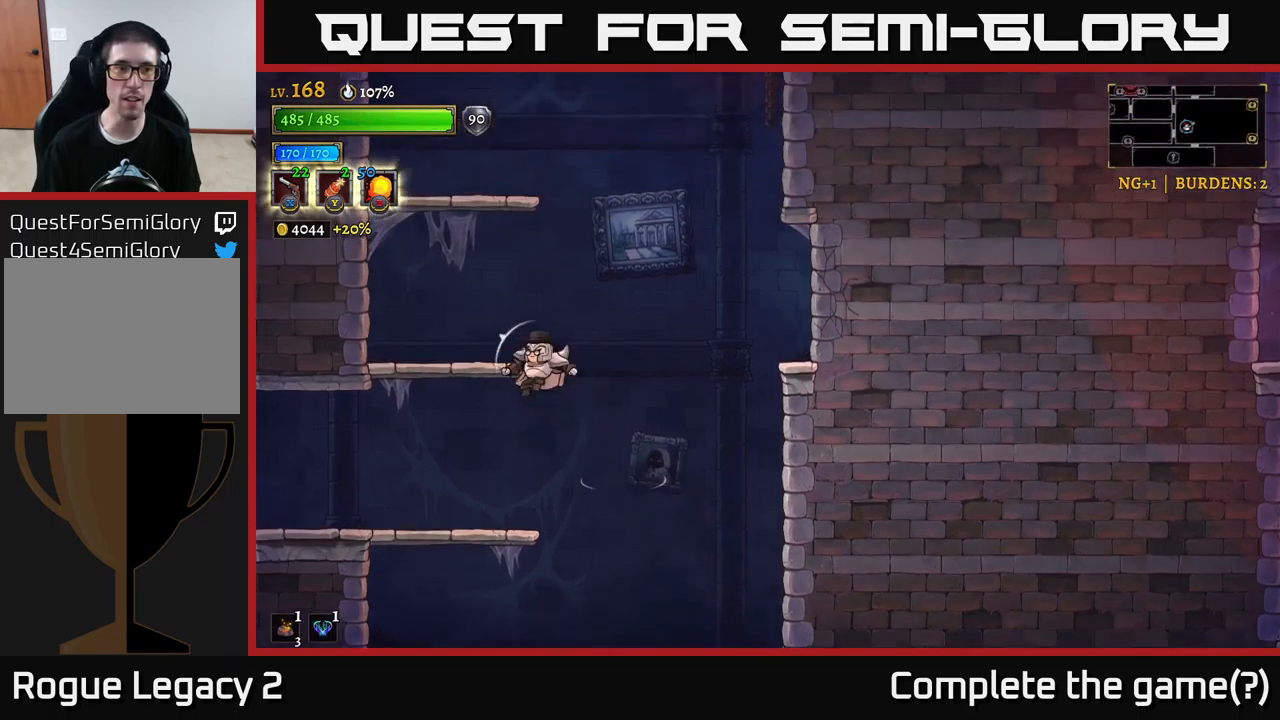
{"buttons": [], "left_stick": "up-left", "right_stick": "center", "events": [[17, "left_stick", "up-left"], [117, "A", "up"], [200, "left_stick", "right"], [250, "B", "down"], [350, "B", "up"], [483, "left_stick", "up-left"]]}
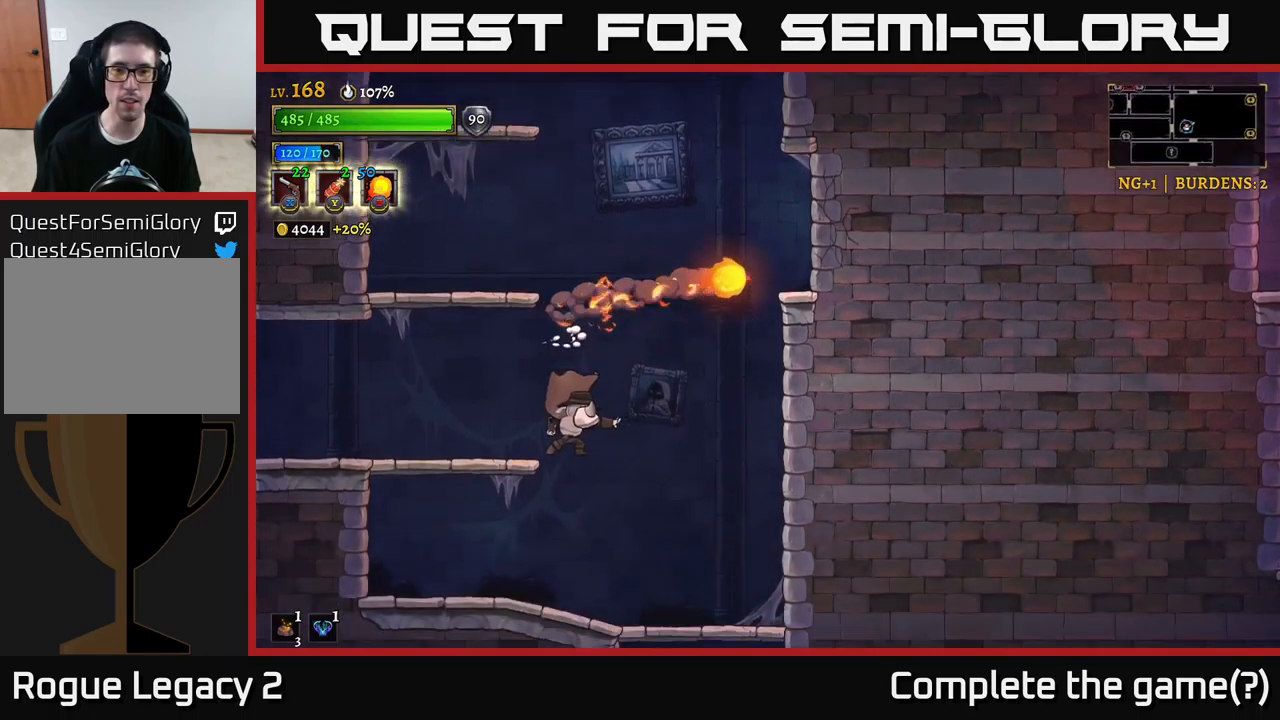
{"buttons": ["A"], "left_stick": "center", "right_stick": "center", "events": [[283, "left_stick", "center"], [383, "A", "down"]]}
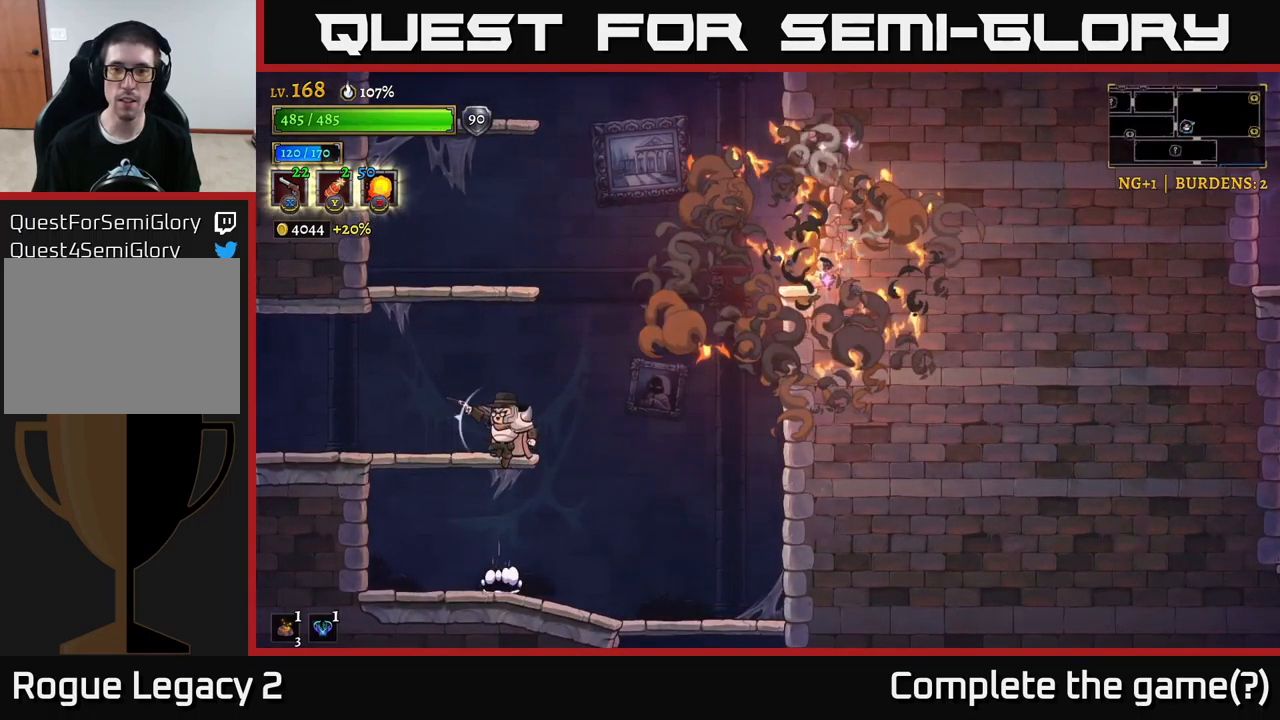
{"buttons": [], "left_stick": "right", "right_stick": "center", "events": [[50, "left_stick", "left"], [183, "A", "up"], [267, "left_stick", "center"], [350, "left_stick", "right"]]}
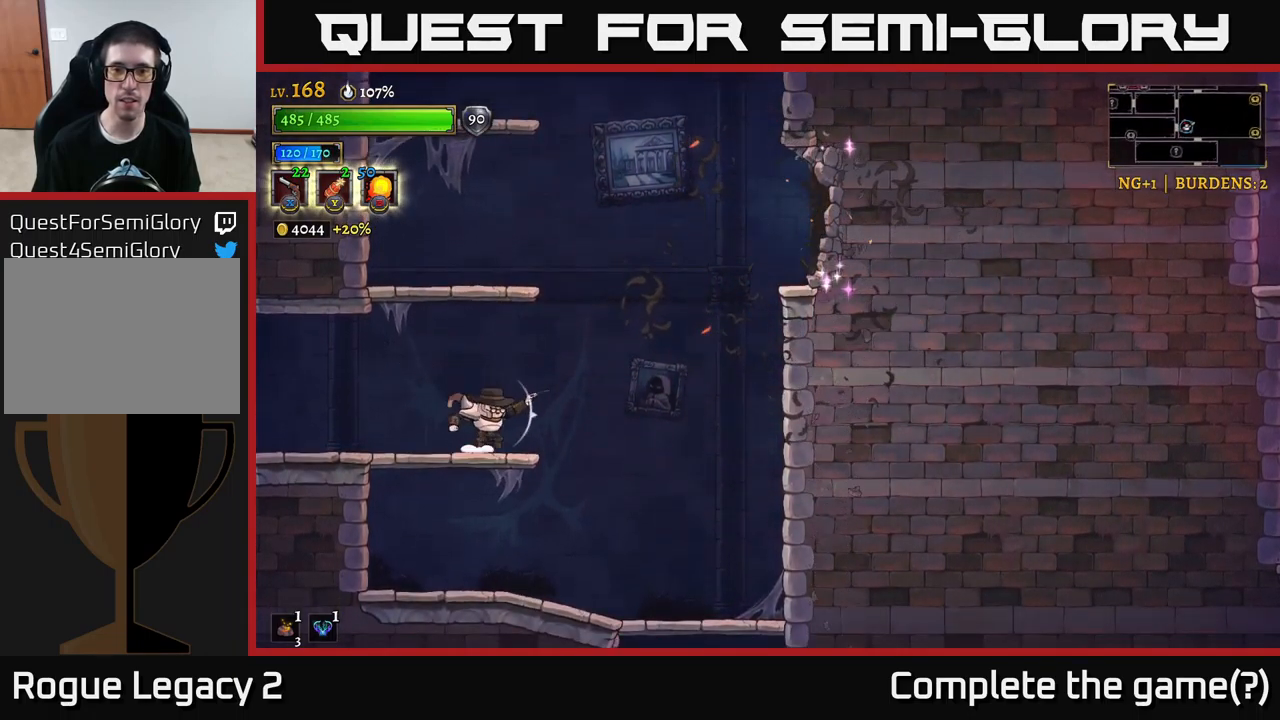
{"buttons": ["R2"], "left_stick": "right", "right_stick": "center", "events": [[50, "A", "down"], [400, "R2", "down"], [467, "A", "up"]]}
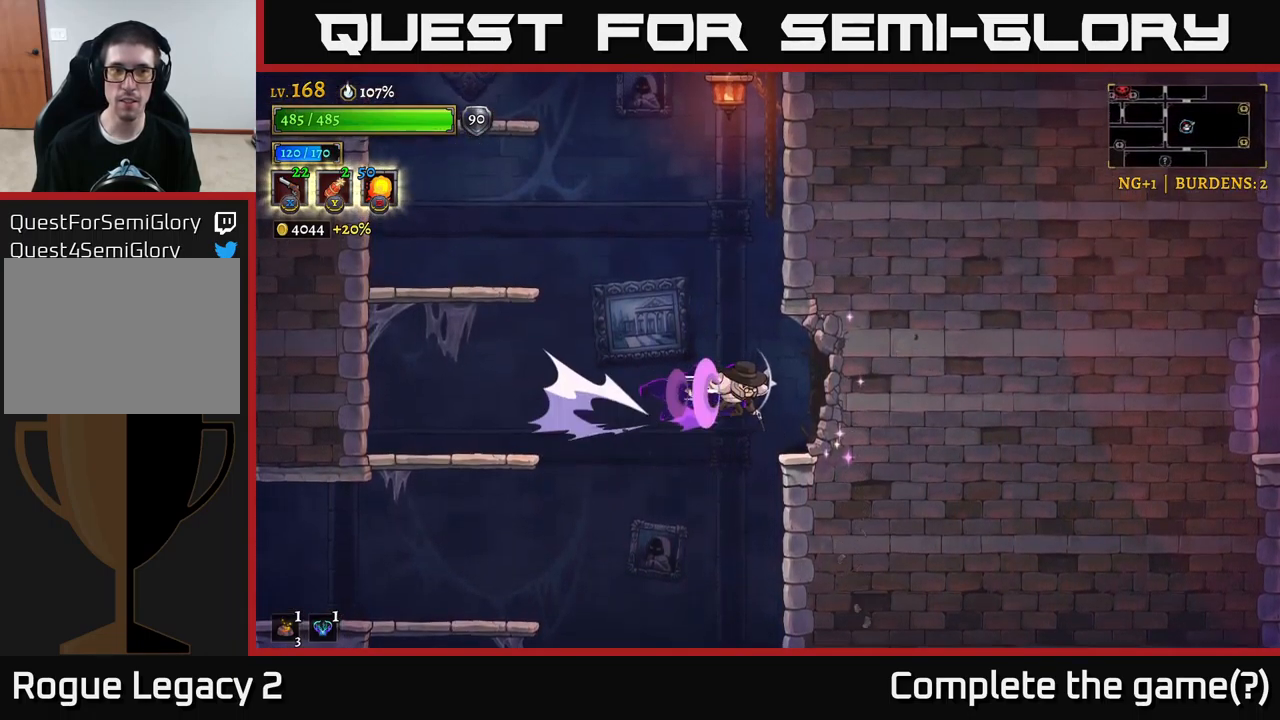
{"buttons": ["R2"], "left_stick": "right", "right_stick": "center", "events": []}
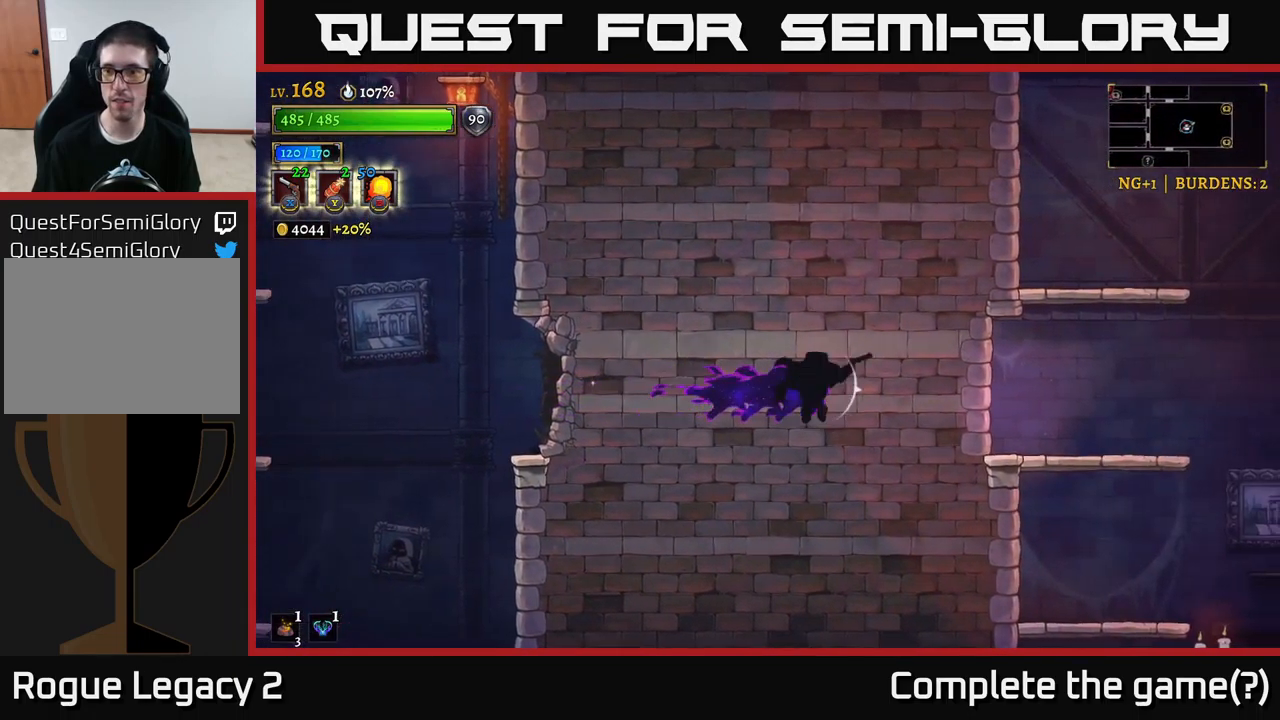
{"buttons": [], "left_stick": "right", "right_stick": "center", "events": [[133, "R2", "up"]]}
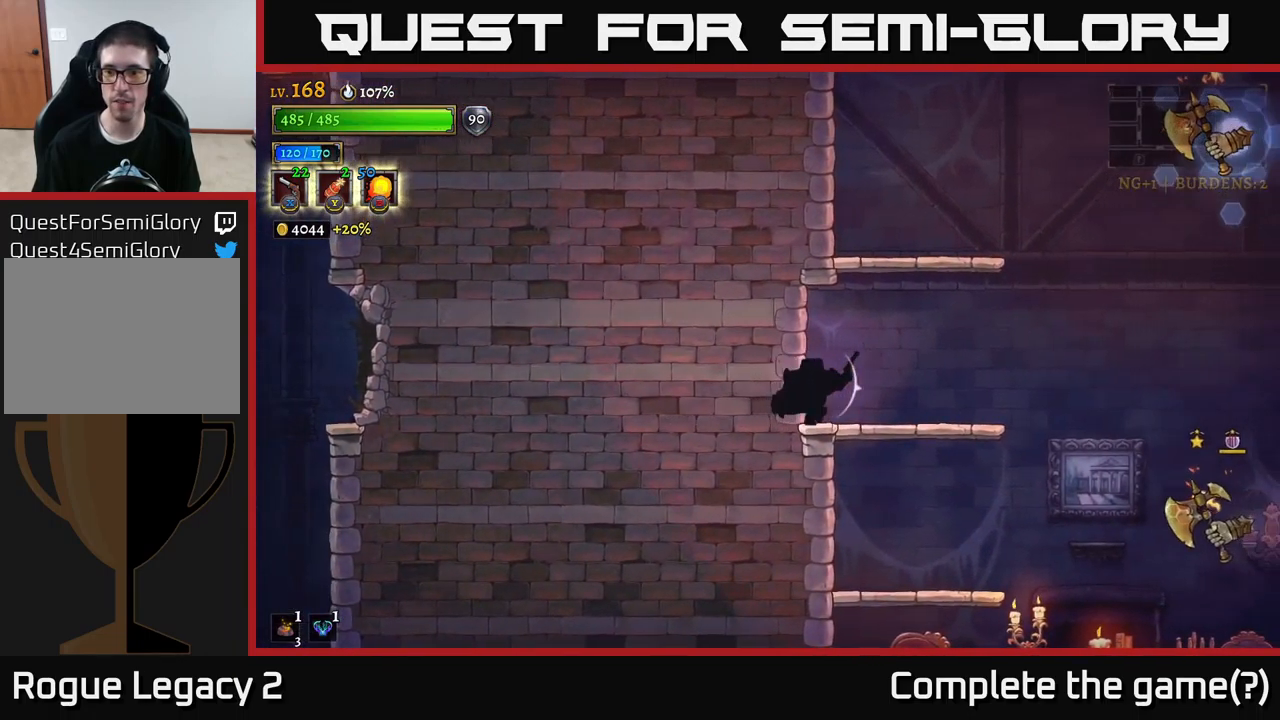
{"buttons": ["X"], "left_stick": "down-right", "right_stick": "center", "events": [[233, "left_stick", "down-right"], [333, "A", "down"], [383, "X", "down"], [400, "A", "up"]]}
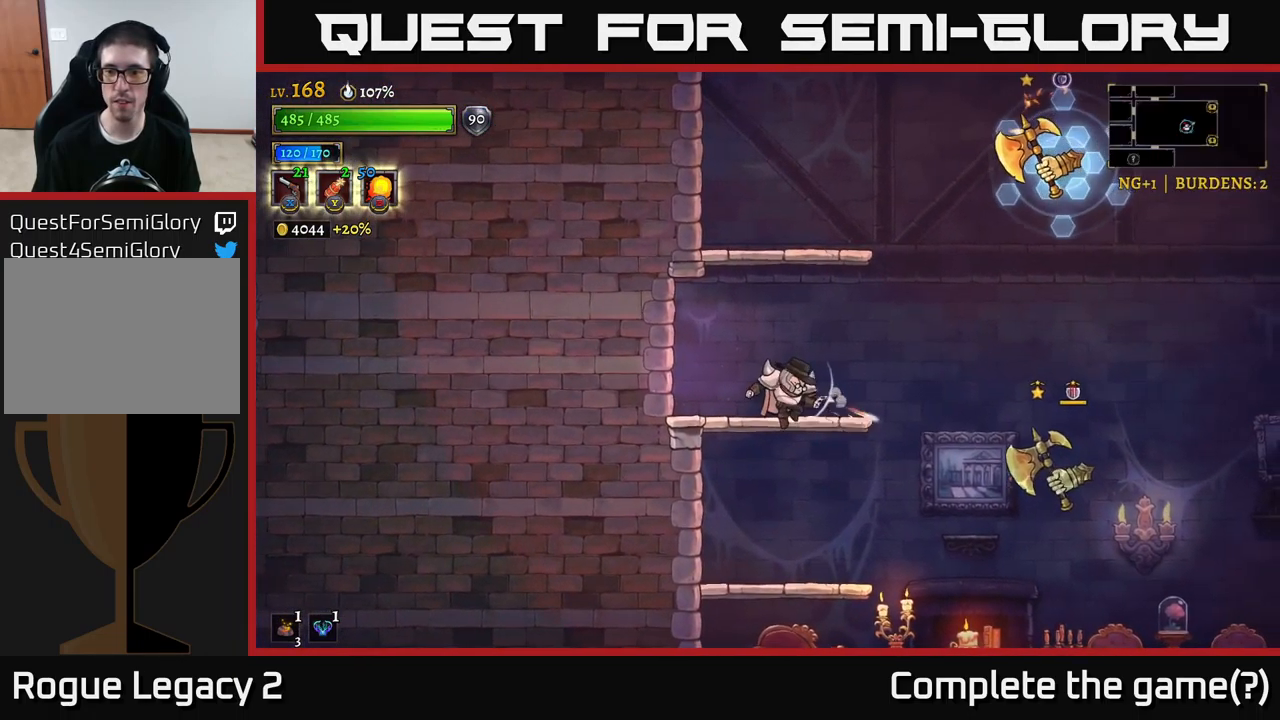
{"buttons": ["X"], "left_stick": "right", "right_stick": "center", "events": [[17, "left_stick", "right"]]}
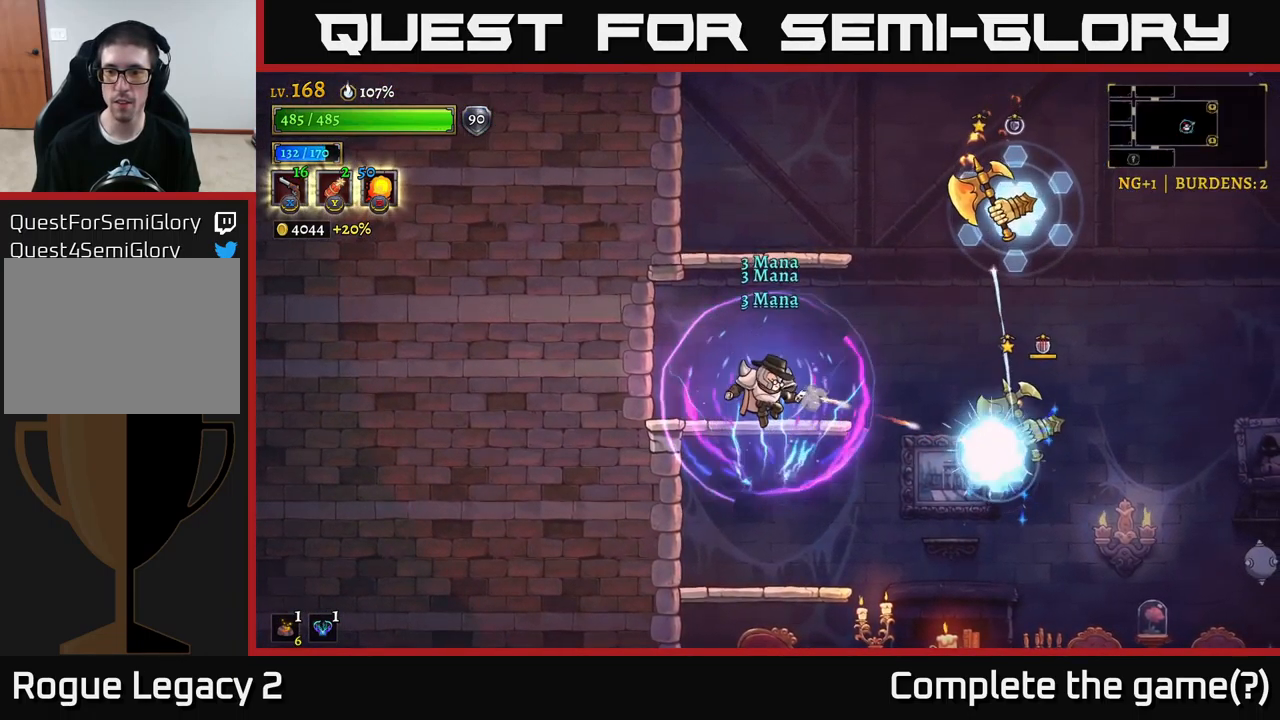
{"buttons": ["X"], "left_stick": "up-right", "right_stick": "center", "events": [[250, "X", "up"], [267, "left_stick", "up-right"], [300, "X", "down"]]}
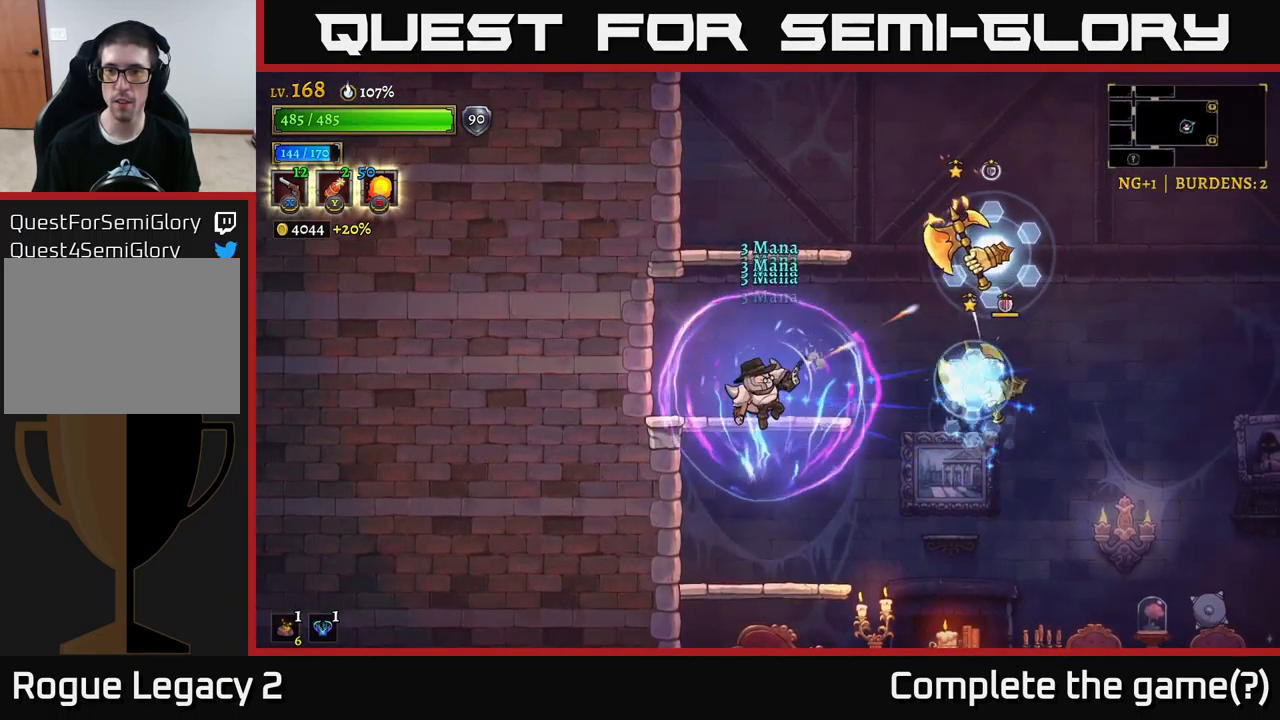
{"buttons": ["X"], "left_stick": "up-right", "right_stick": "center", "events": []}
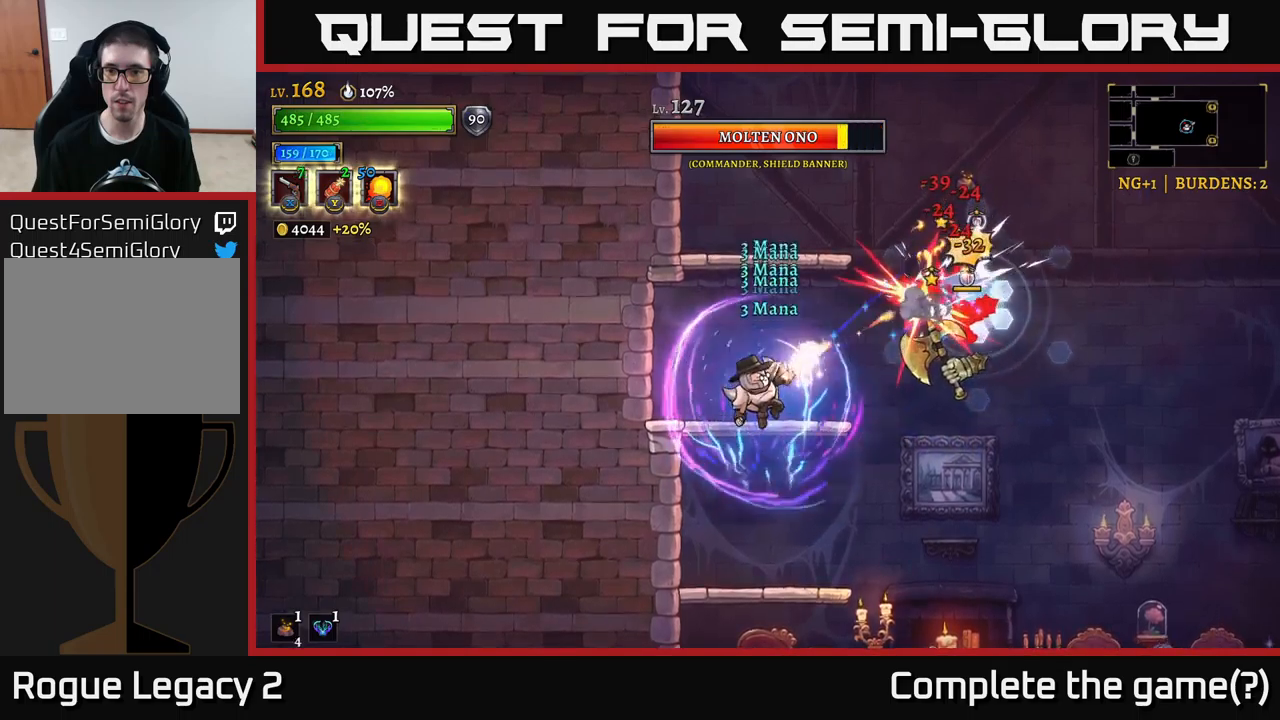
{"buttons": [], "left_stick": "down-left", "right_stick": "center", "events": [[317, "X", "up"], [350, "R1", "down"], [384, "left_stick", "center"], [467, "R1", "up"], [467, "left_stick", "down-left"]]}
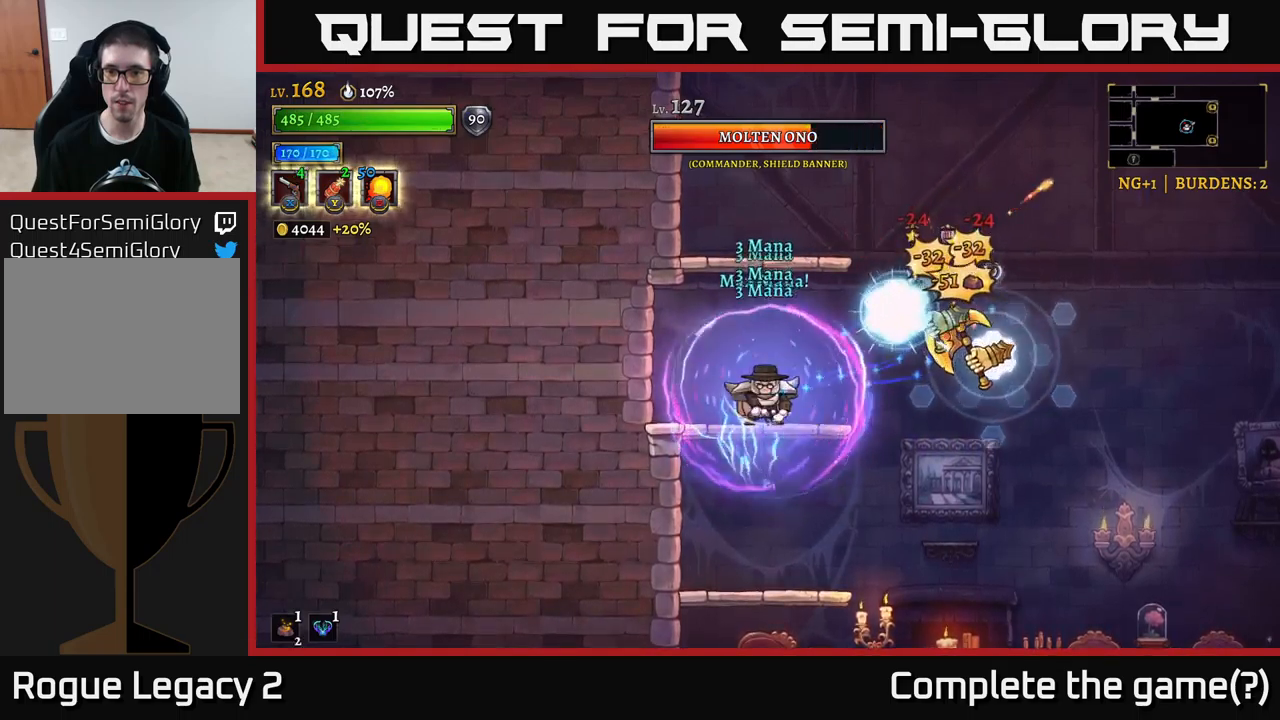
{"buttons": [], "left_stick": "center", "right_stick": "center", "events": [[167, "left_stick", "down"], [434, "left_stick", "center"]]}
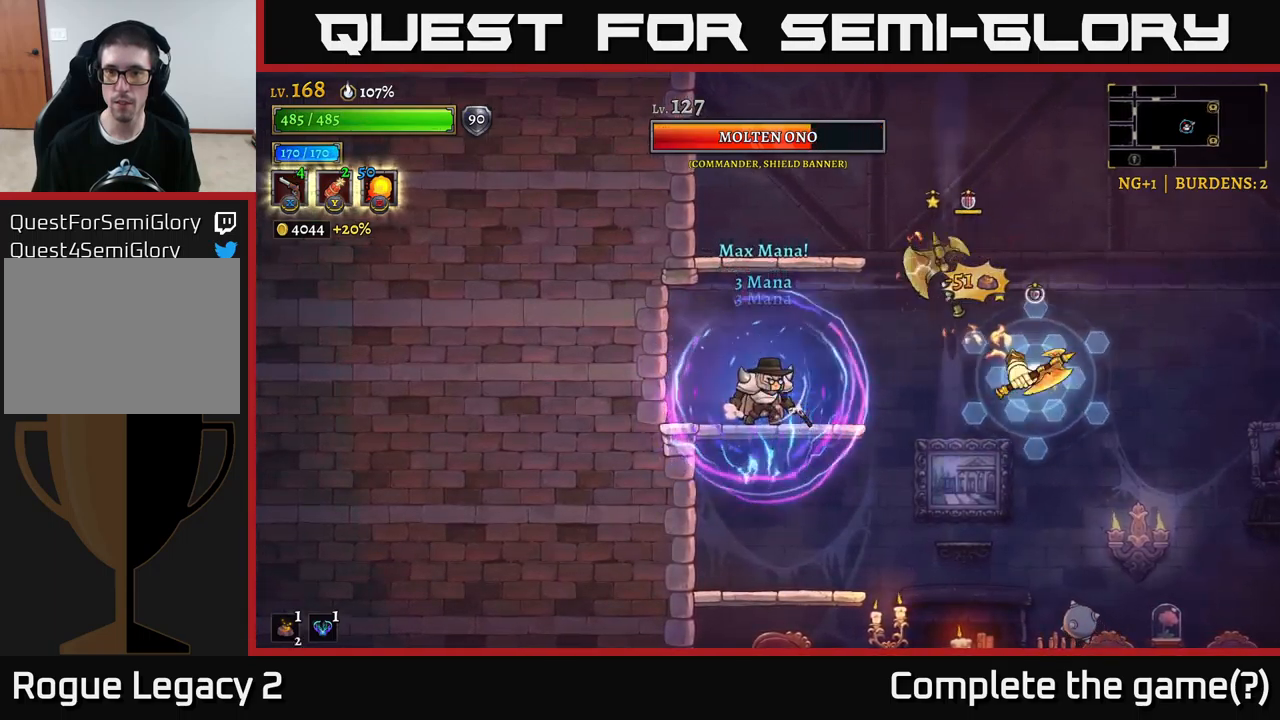
{"buttons": ["A"], "left_stick": "down", "right_stick": "center", "events": [[300, "left_stick", "down"], [484, "A", "down"]]}
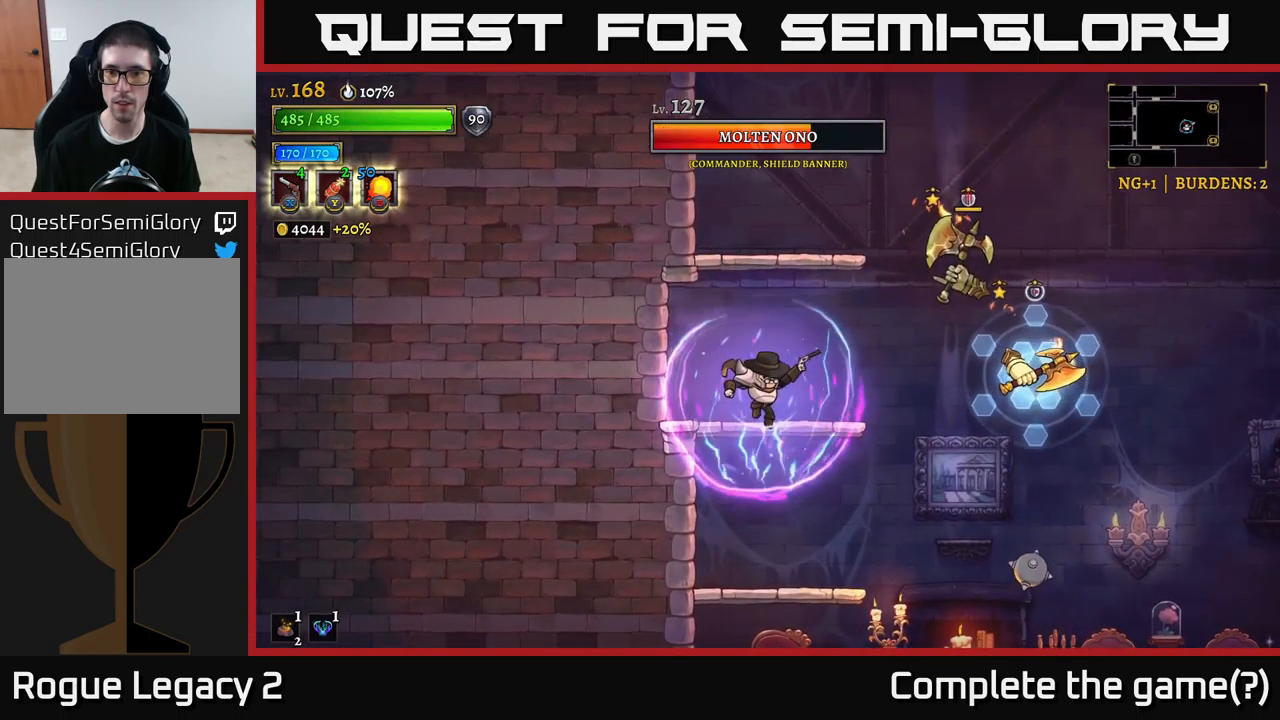
{"buttons": ["A"], "left_stick": "down", "right_stick": "center", "events": [[84, "A", "up"], [467, "A", "down"]]}
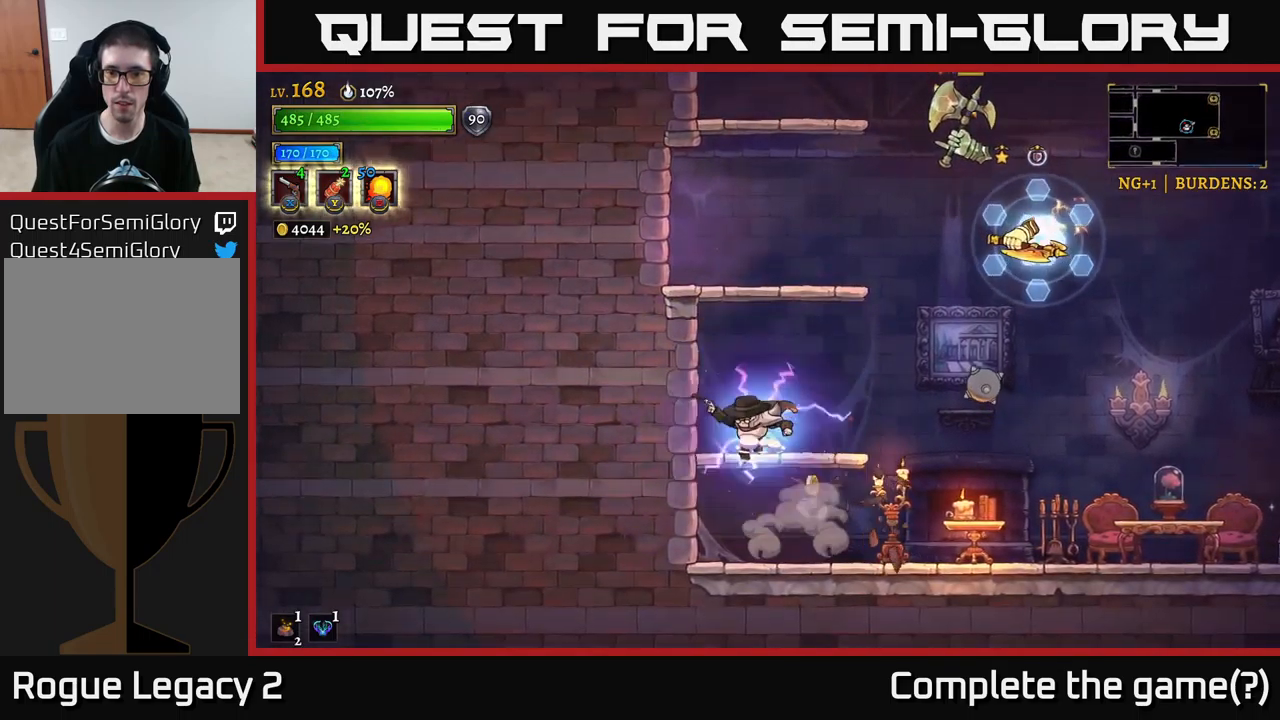
{"buttons": ["R2"], "left_stick": "right", "right_stick": "center", "events": [[117, "A", "up"], [234, "left_stick", "right"], [250, "R1", "down"], [384, "R1", "up"], [500, "R2", "down"]]}